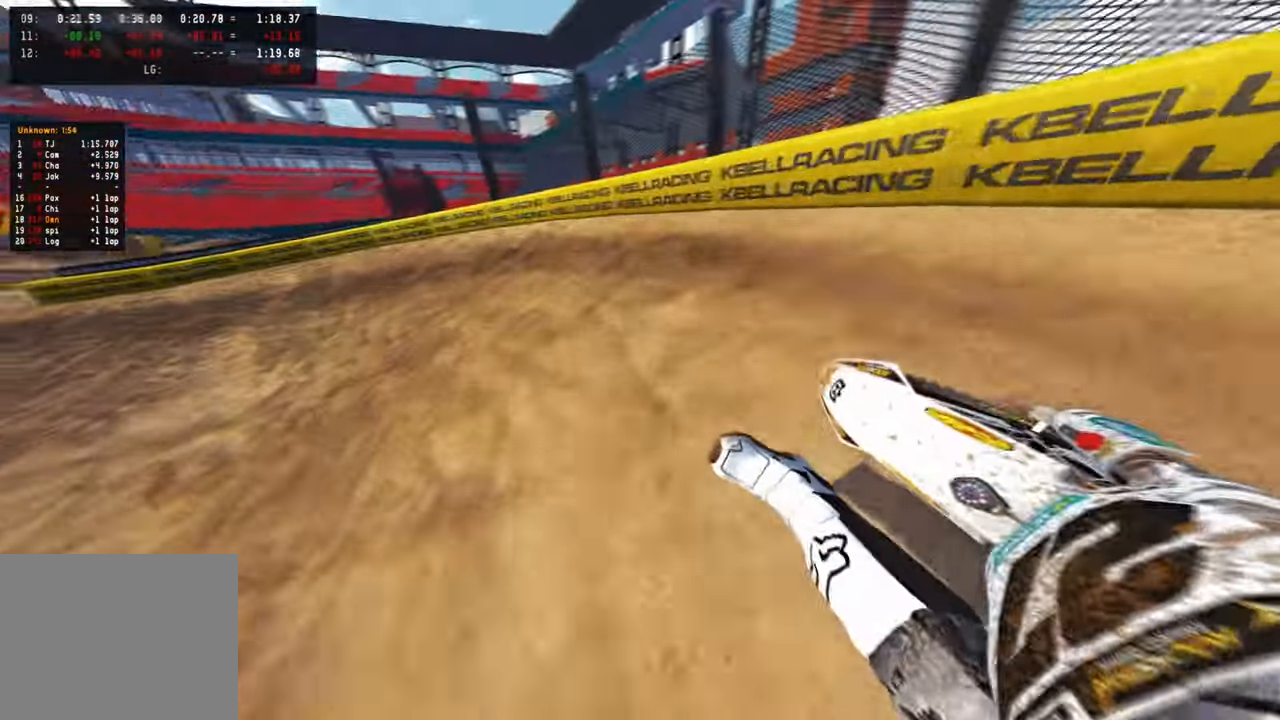
Gameplay with a controller (PlayStation layout); each line is a JSON object with the inputs held at the frame after it. "events" lists button and stick changes between this image and that frame as [ms after this image, input, new state], when the widget could be followed in between. Not read: TOUCHPAD.
{"buttons": ["R2"], "left_stick": "up-left", "right_stick": "up-right", "events": [[167, "R2", "up"], [250, "R2", "down"]]}
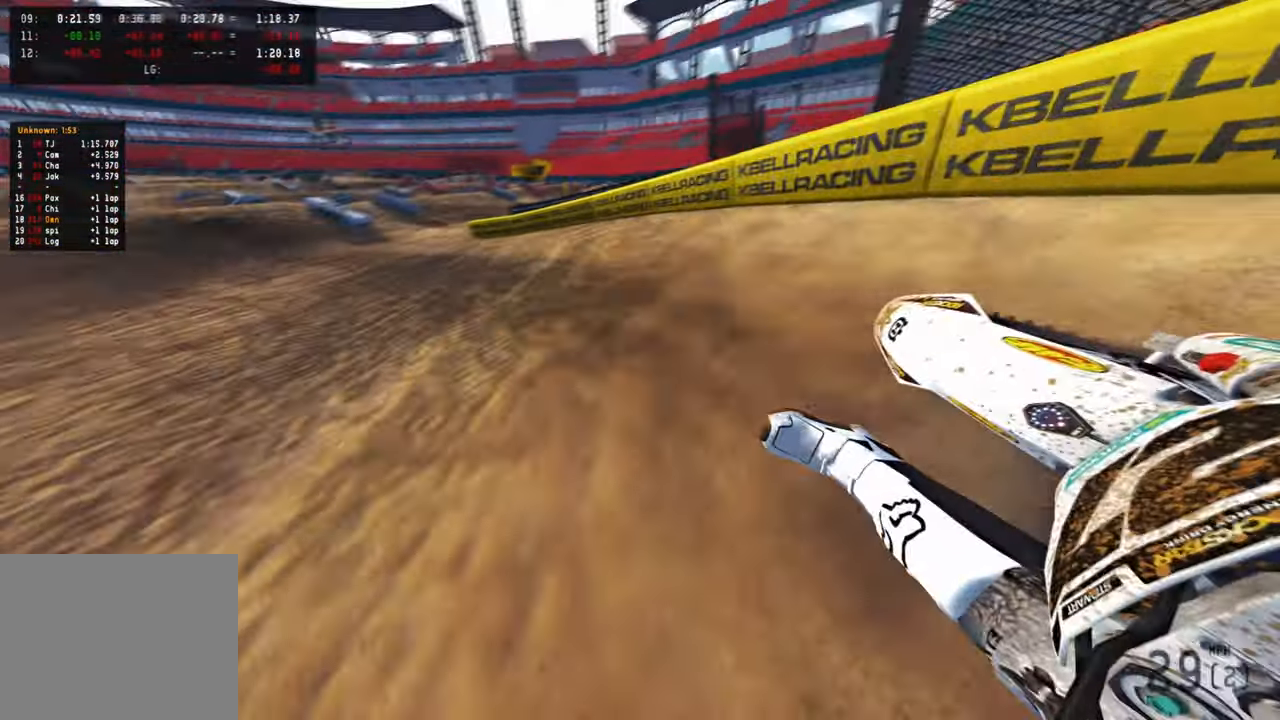
{"buttons": ["R2"], "left_stick": "up-left", "right_stick": "up-right", "events": []}
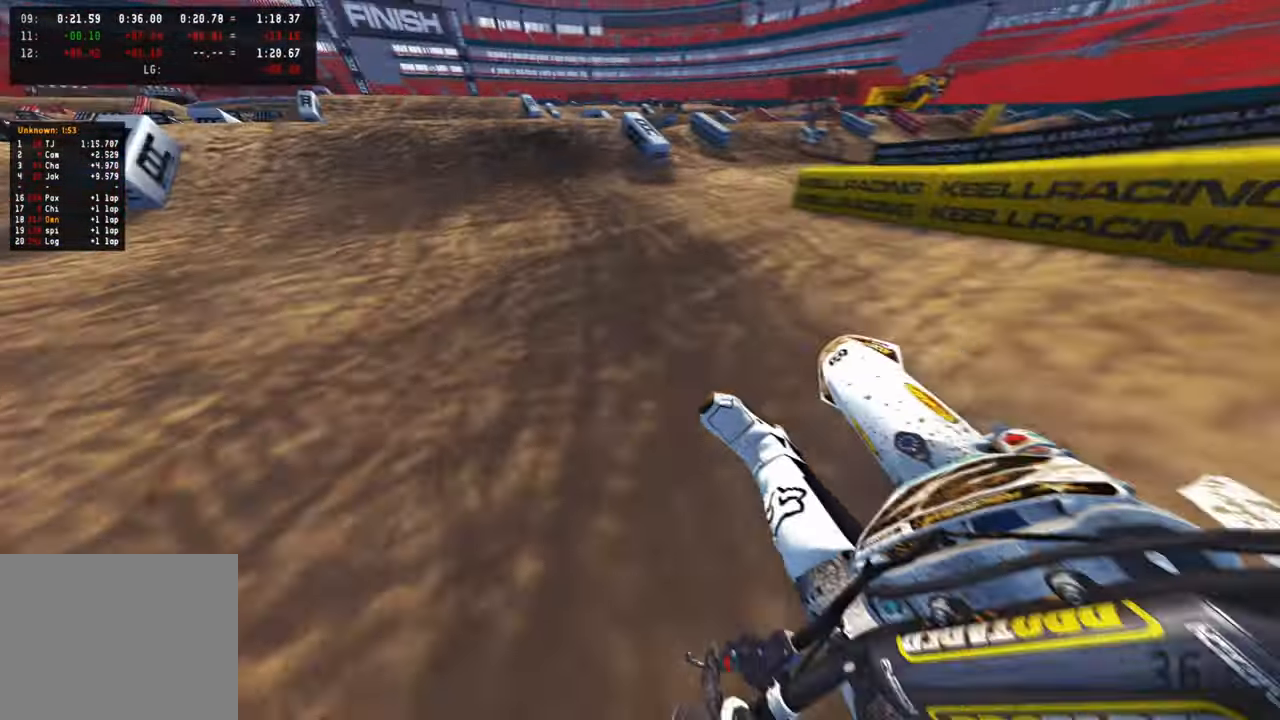
{"buttons": ["R2"], "left_stick": "up-left", "right_stick": "up", "events": [[34, "R3", "down"], [167, "R3", "up"], [234, "left_stick", "up"], [300, "right_stick", "center"], [450, "right_stick", "up"], [484, "left_stick", "up-left"]]}
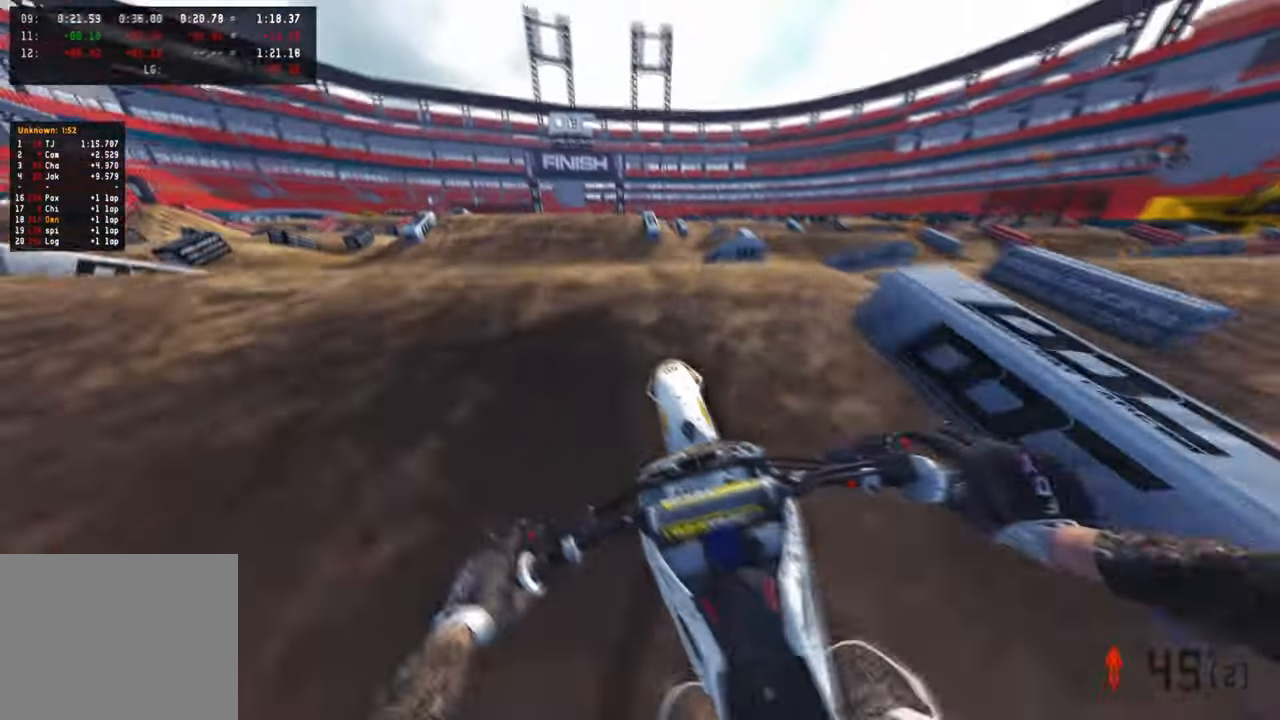
{"buttons": [], "left_stick": "up-left", "right_stick": "up-right", "events": [[100, "R3", "down"], [217, "R3", "up"], [217, "right_stick", "right"], [267, "R2", "up"], [350, "R3", "down"], [467, "R3", "up"], [467, "right_stick", "up-right"]]}
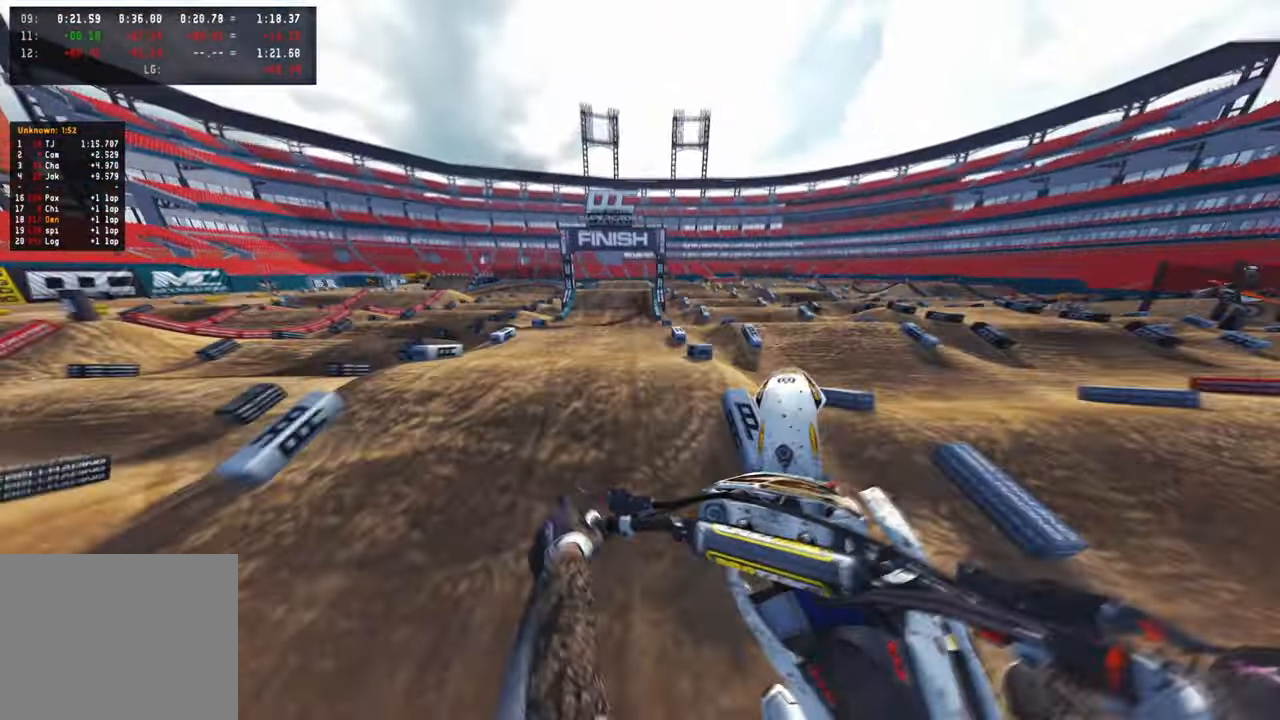
{"buttons": ["R2"], "left_stick": "center", "right_stick": "up-right", "events": [[67, "left_stick", "center"], [150, "left_stick", "up-right"], [184, "R1", "down"], [300, "R1", "up"], [450, "left_stick", "center"], [500, "R2", "down"]]}
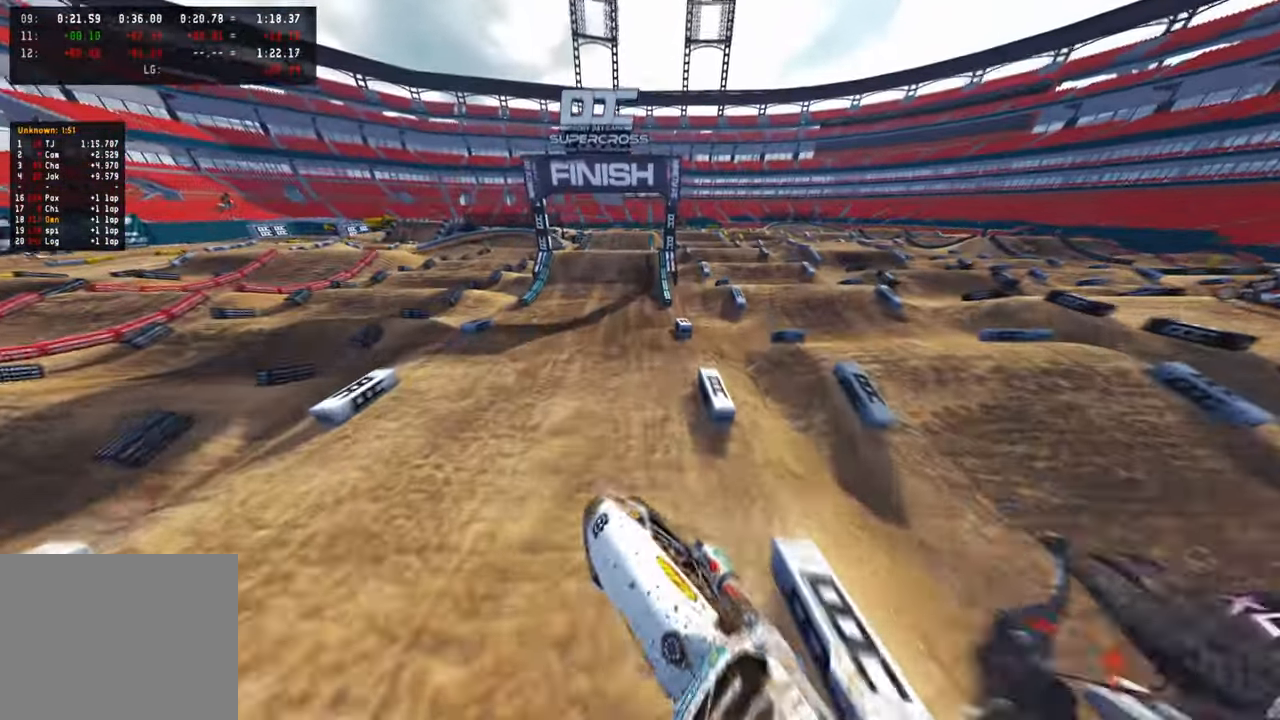
{"buttons": ["R2"], "left_stick": "center", "right_stick": "up", "events": [[17, "R2", "up"], [50, "R2", "down"], [100, "L3", "down"], [217, "L3", "up"], [284, "left_stick", "right"], [284, "right_stick", "up"], [400, "left_stick", "center"]]}
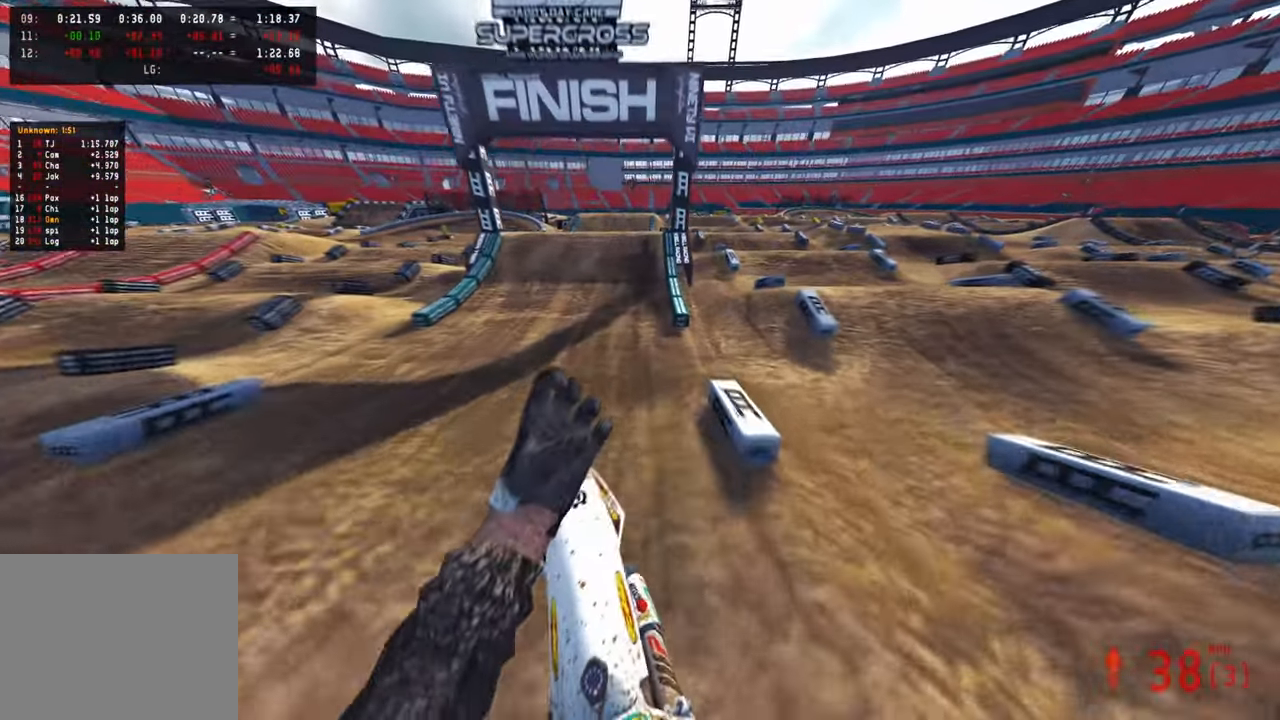
{"buttons": ["R2"], "left_stick": "center", "right_stick": "center", "events": [[134, "right_stick", "center"]]}
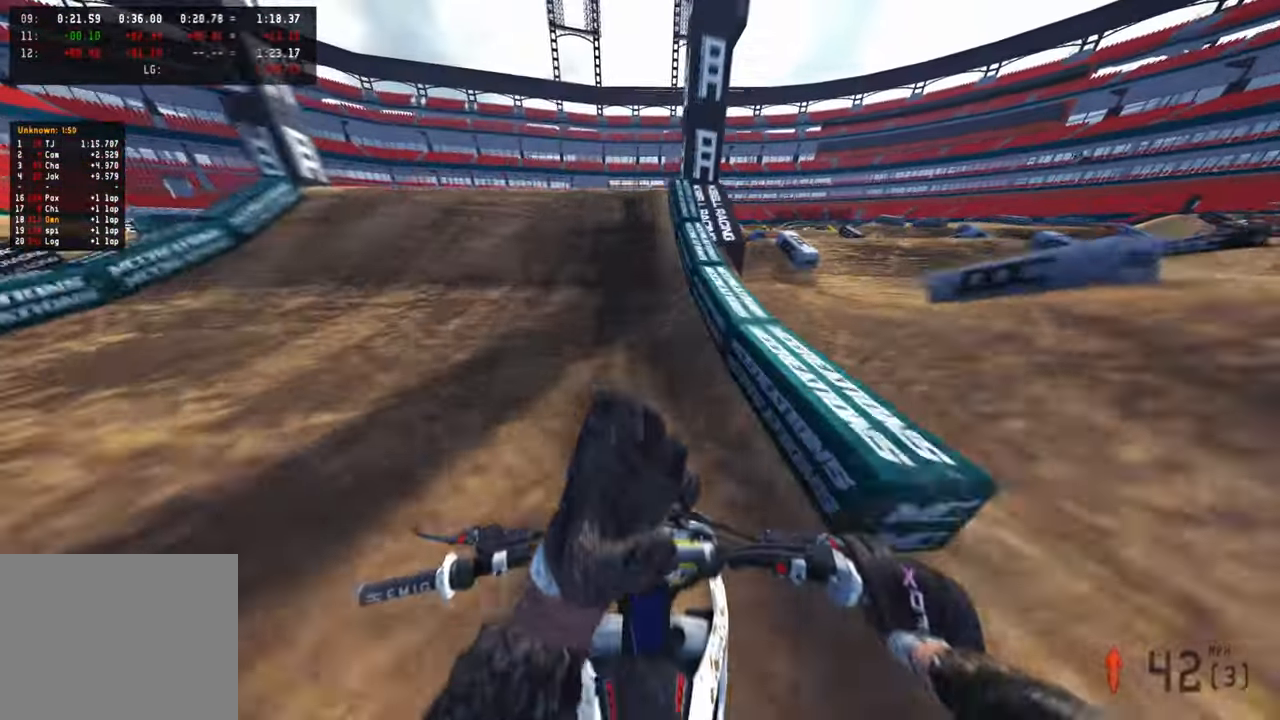
{"buttons": ["R3"], "left_stick": "center", "right_stick": "right", "events": [[117, "right_stick", "down-left"], [184, "left_stick", "left"], [250, "R3", "down"], [334, "R2", "up"], [350, "R3", "up"], [367, "right_stick", "down-right"], [417, "left_stick", "center"], [484, "R3", "down"], [484, "right_stick", "right"]]}
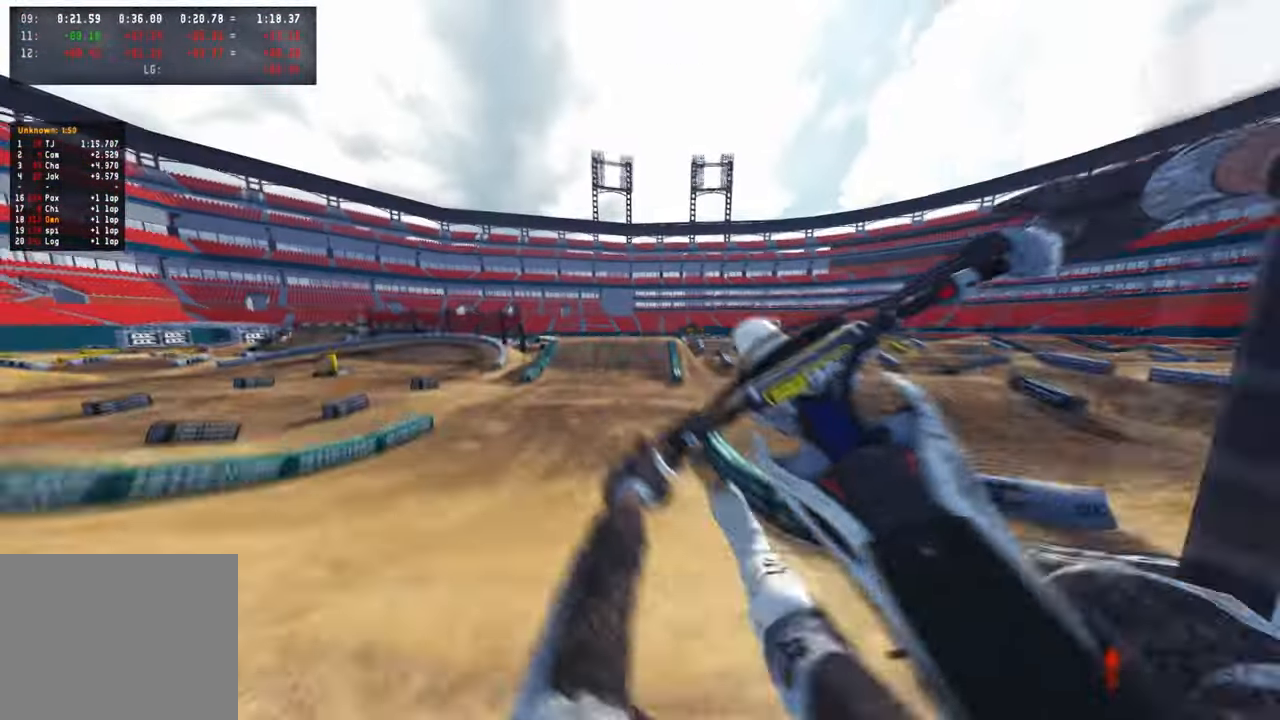
{"buttons": ["R2"], "left_stick": "up-left", "right_stick": "down-left", "events": [[84, "R3", "up"], [250, "R2", "down"], [250, "right_stick", "down"], [384, "right_stick", "down-left"], [400, "left_stick", "up-left"]]}
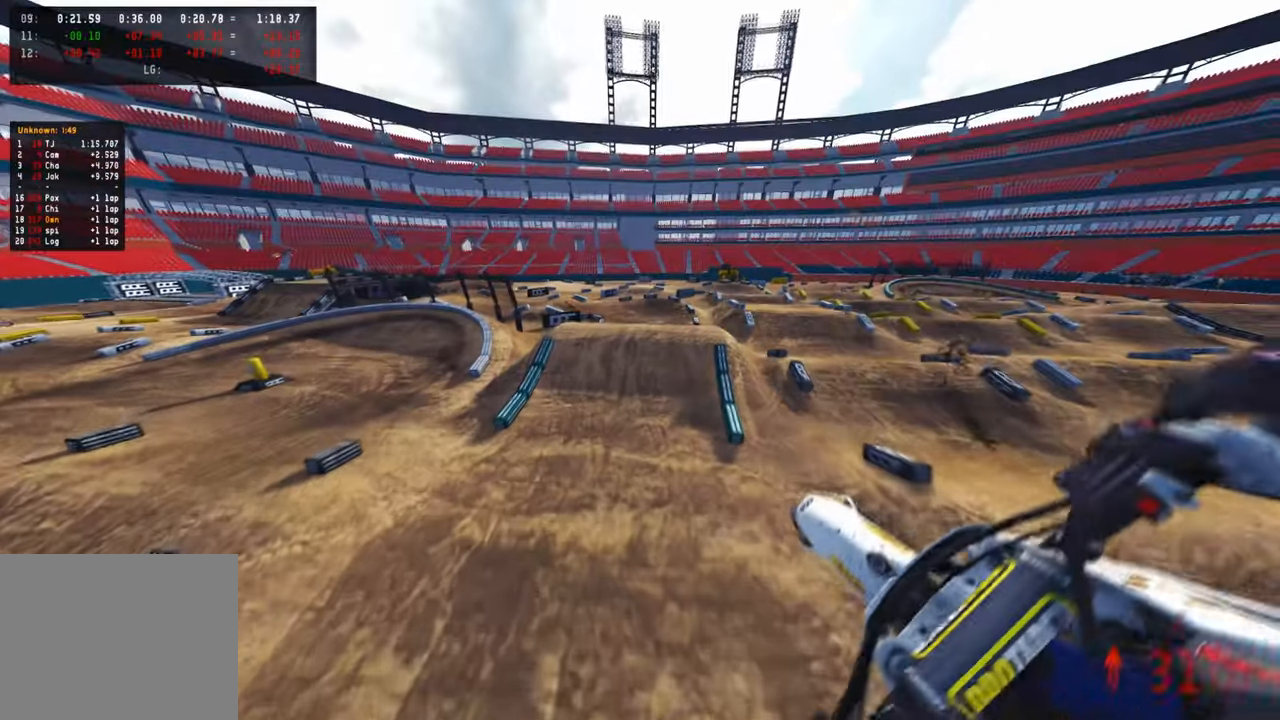
{"buttons": ["L1", "R2"], "left_stick": "up", "right_stick": "up", "events": [[50, "R2", "up"], [100, "right_stick", "center"], [167, "R2", "down"], [234, "right_stick", "up"], [384, "L1", "down"], [484, "left_stick", "up"]]}
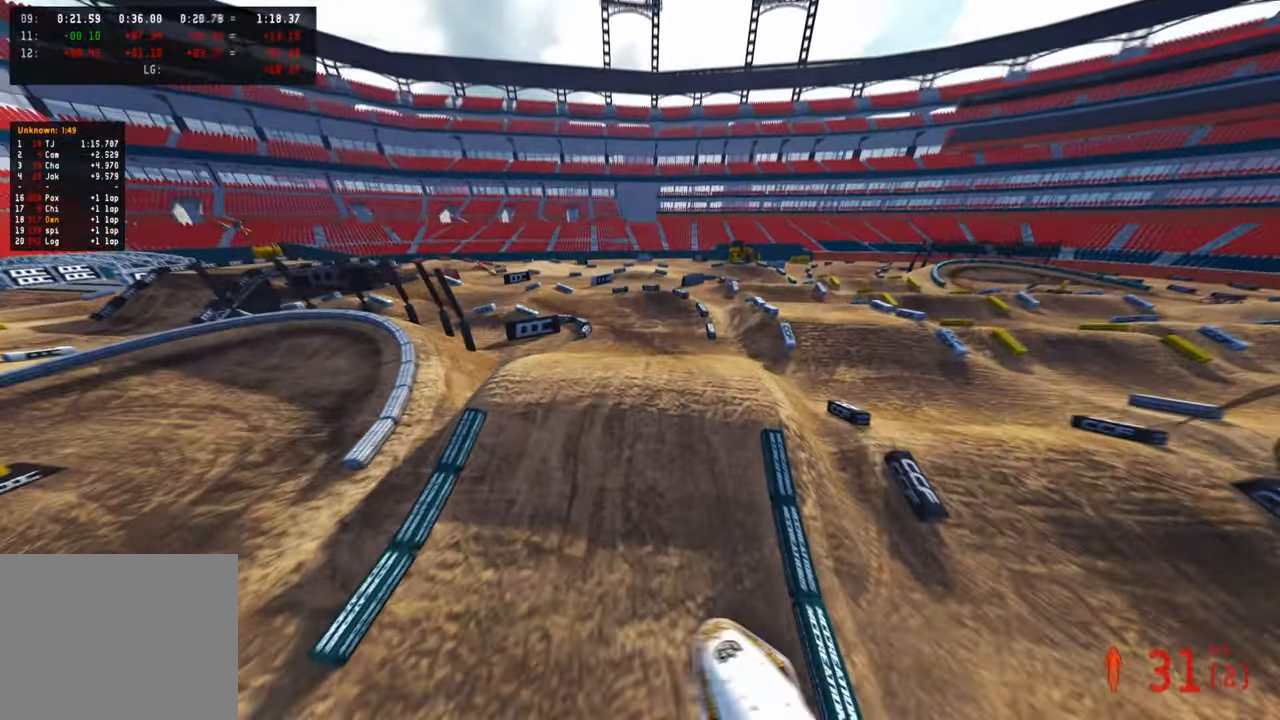
{"buttons": ["R2"], "left_stick": "up-right", "right_stick": "up", "events": [[17, "L1", "up"], [17, "left_stick", "up-right"]]}
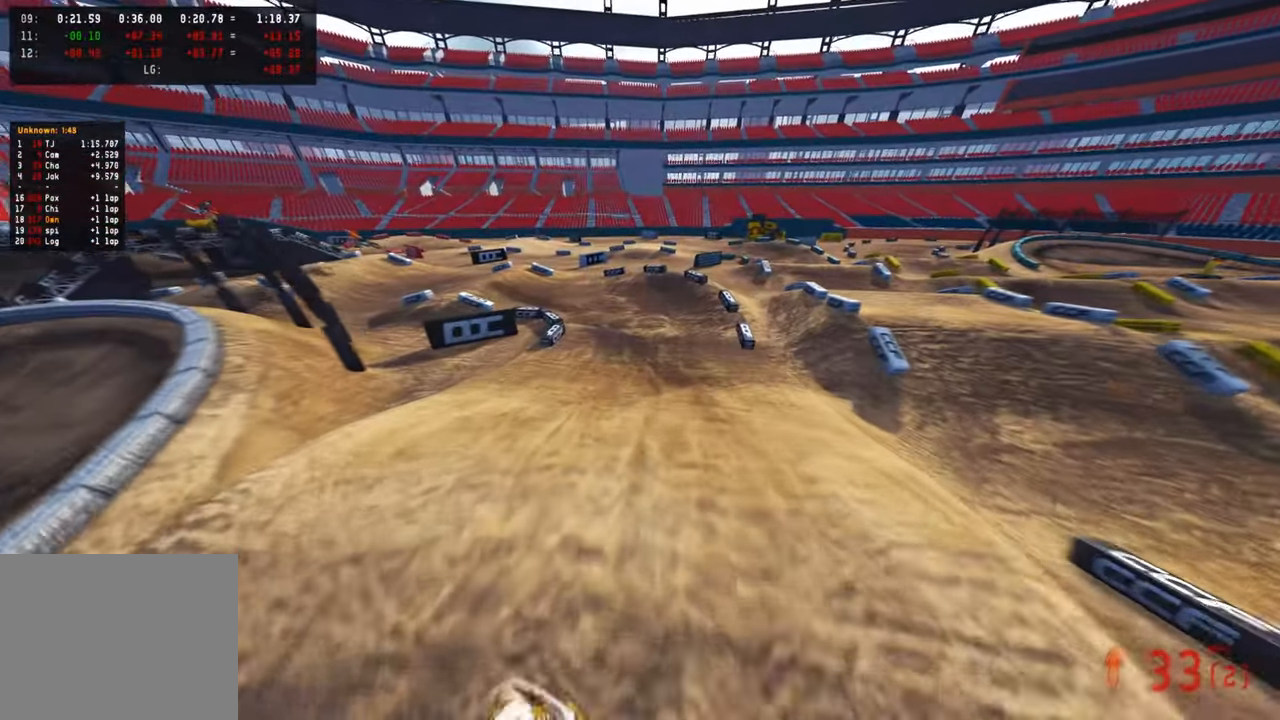
{"buttons": ["L2"], "left_stick": "up-left", "right_stick": "up-right", "events": [[34, "left_stick", "up"], [134, "left_stick", "up-left"], [217, "right_stick", "center"], [317, "right_stick", "up-right"], [334, "R3", "down"], [417, "R3", "up"], [450, "R2", "up"], [484, "L2", "down"]]}
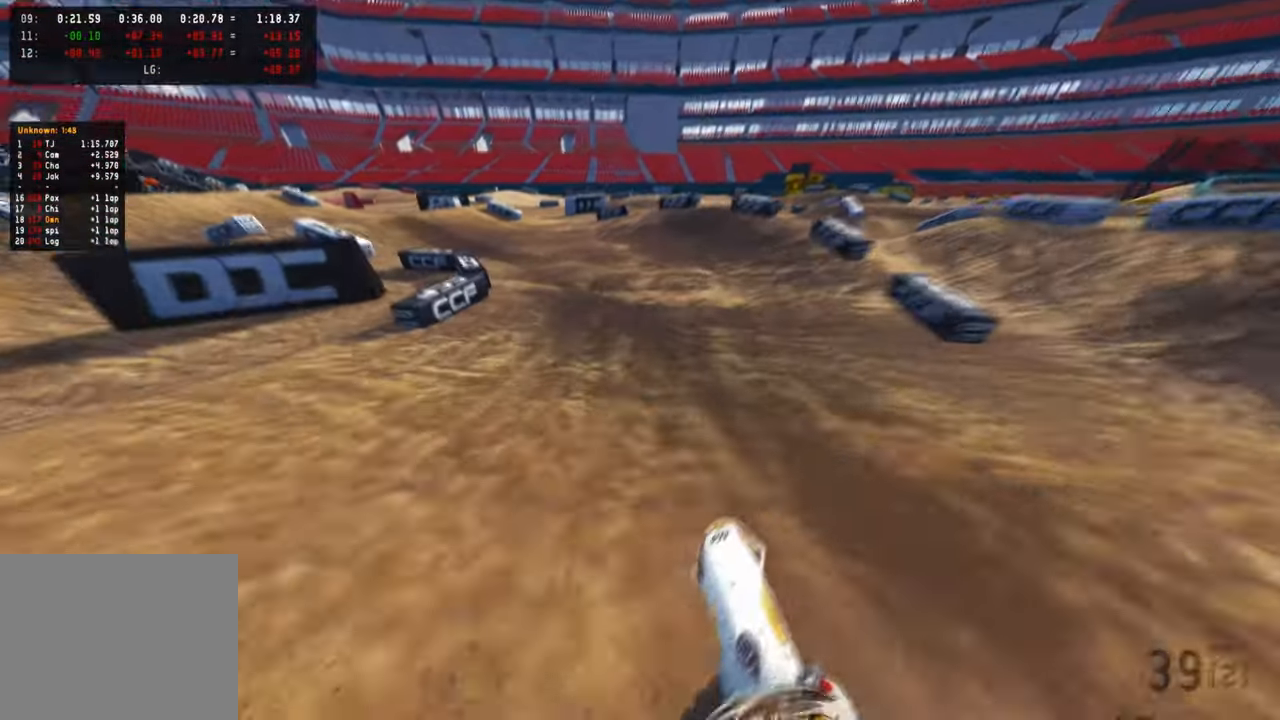
{"buttons": ["R2"], "left_stick": "up-left", "right_stick": "up-right", "events": [[167, "L2", "up"], [200, "R2", "down"], [250, "R2", "up"], [450, "R2", "down"]]}
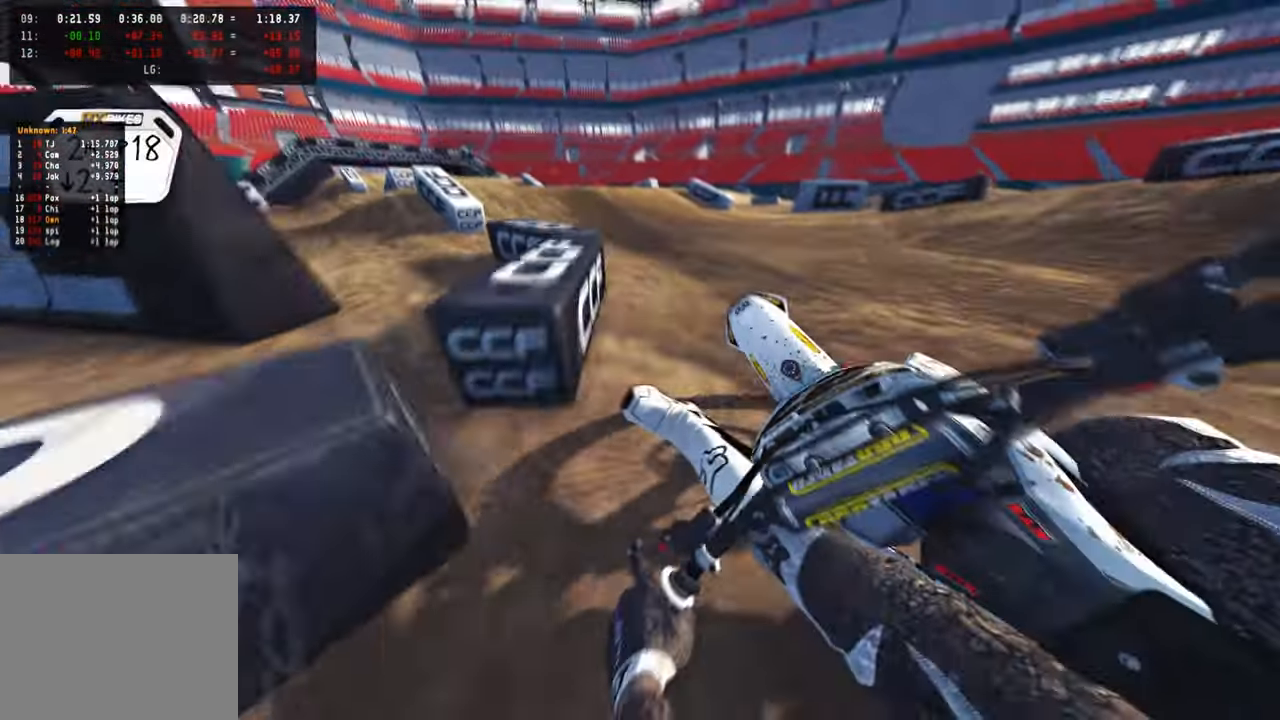
{"buttons": ["R2", "R3"], "left_stick": "up-left", "right_stick": "up", "events": [[117, "R3", "down"], [234, "R3", "up"], [417, "right_stick", "up"], [467, "R3", "down"]]}
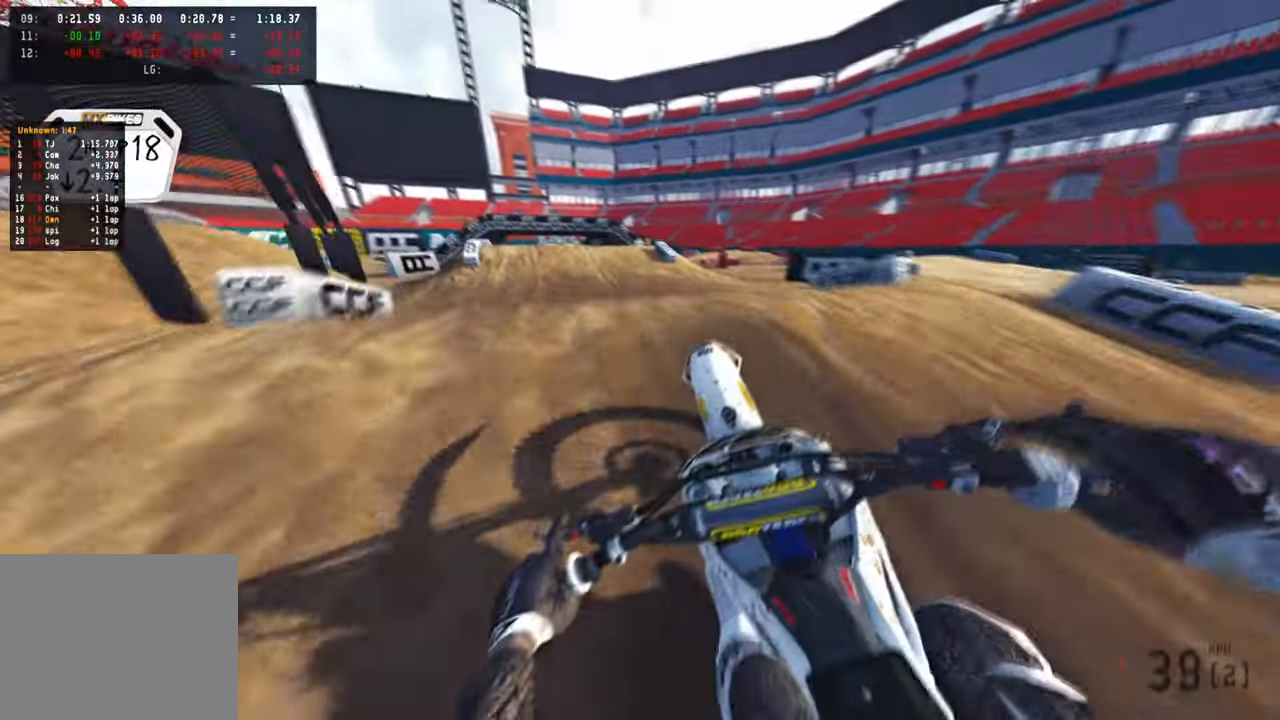
{"buttons": [], "left_stick": "up-left", "right_stick": "up-left", "events": [[34, "right_stick", "center"], [84, "R3", "up"], [150, "right_stick", "down"], [167, "R3", "down"], [234, "R2", "up"], [234, "left_stick", "up"], [250, "right_stick", "center"], [300, "R3", "up"], [334, "right_stick", "left"], [467, "right_stick", "up-left"], [484, "left_stick", "up-left"]]}
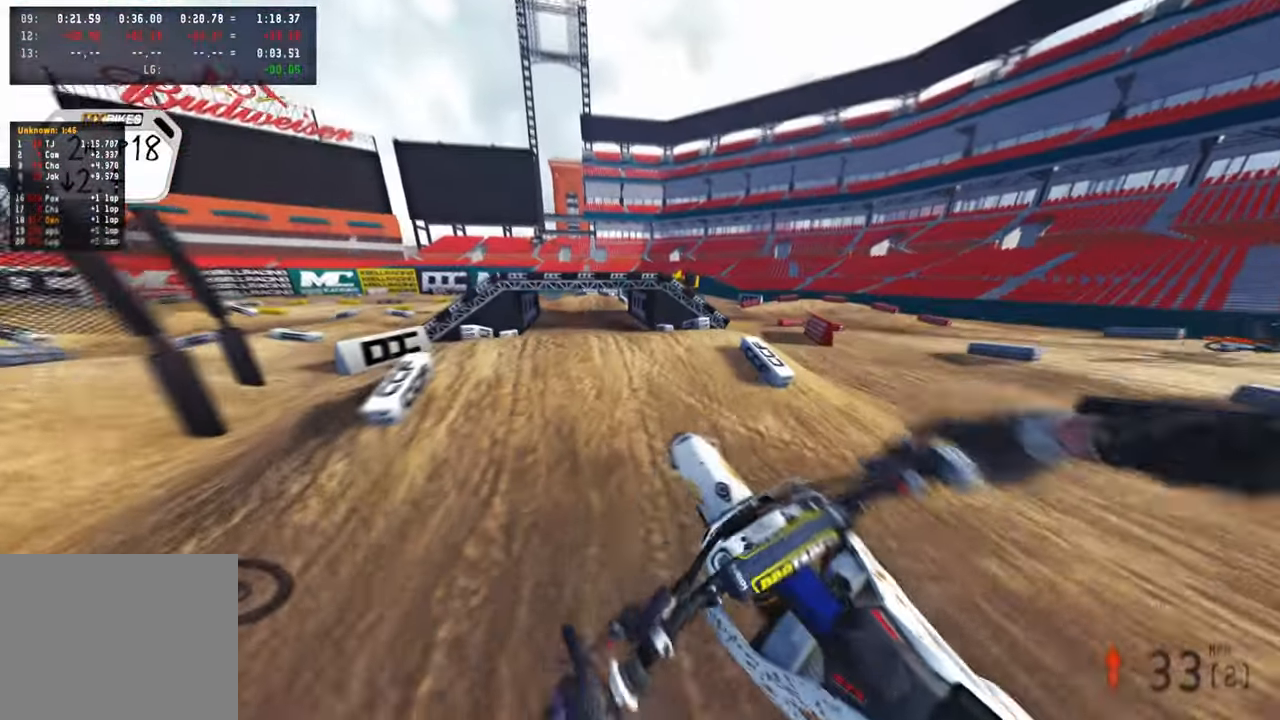
{"buttons": ["R2"], "left_stick": "up-left", "right_stick": "down-left", "events": [[184, "right_stick", "left"], [234, "R2", "down"], [417, "right_stick", "down-left"]]}
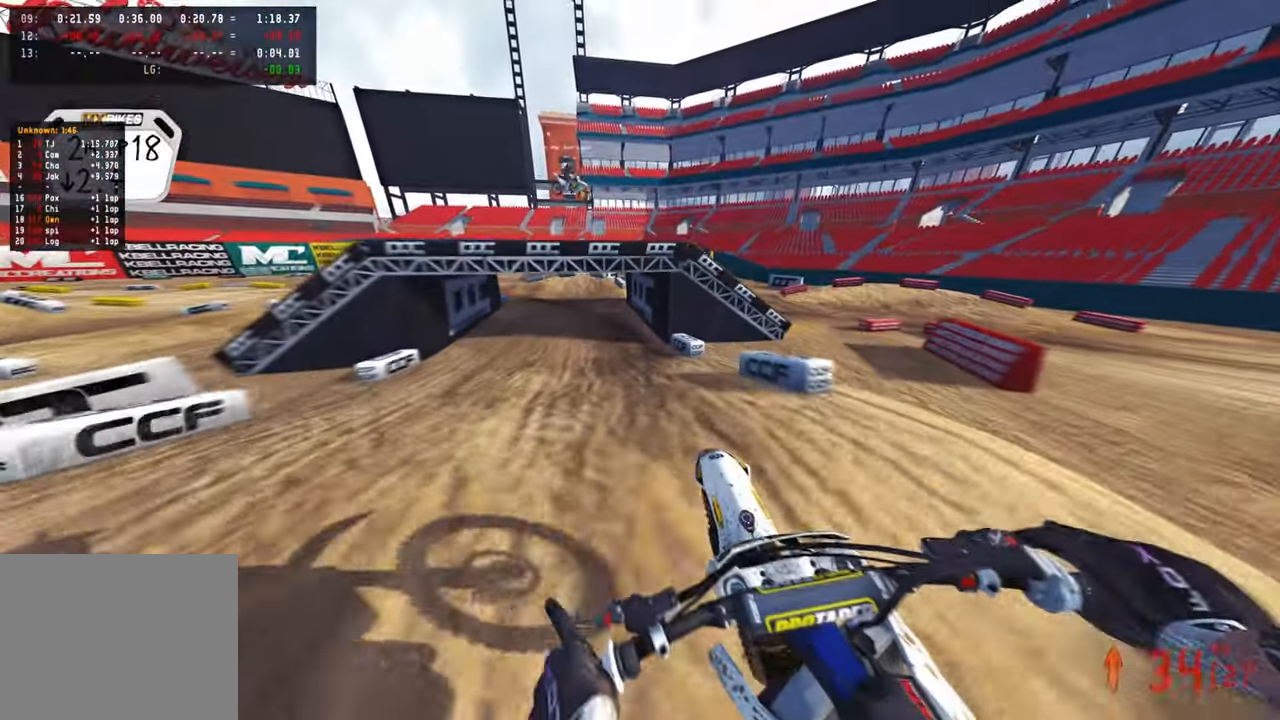
{"buttons": ["R2"], "left_stick": "up-left", "right_stick": "right", "events": [[200, "right_stick", "right"]]}
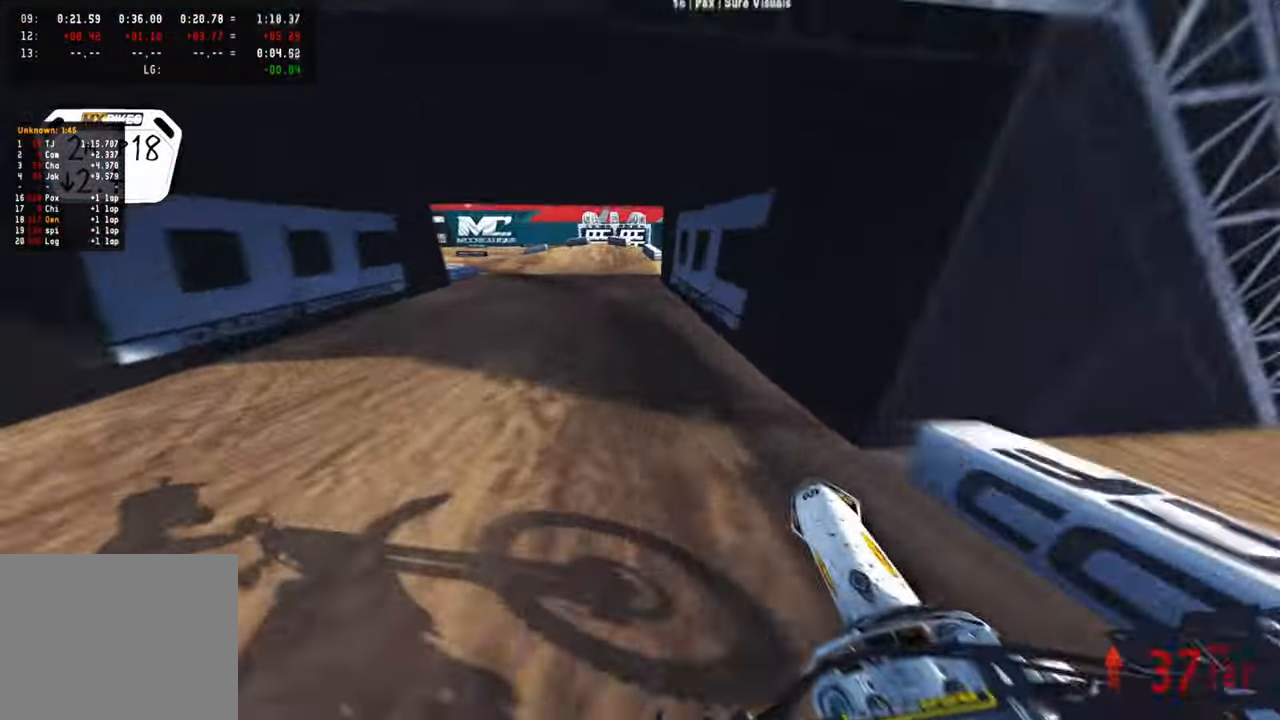
{"buttons": ["R2"], "left_stick": "up-left", "right_stick": "center", "events": [[50, "right_stick", "up-right"], [184, "R3", "down"], [250, "R3", "up"], [367, "right_stick", "center"]]}
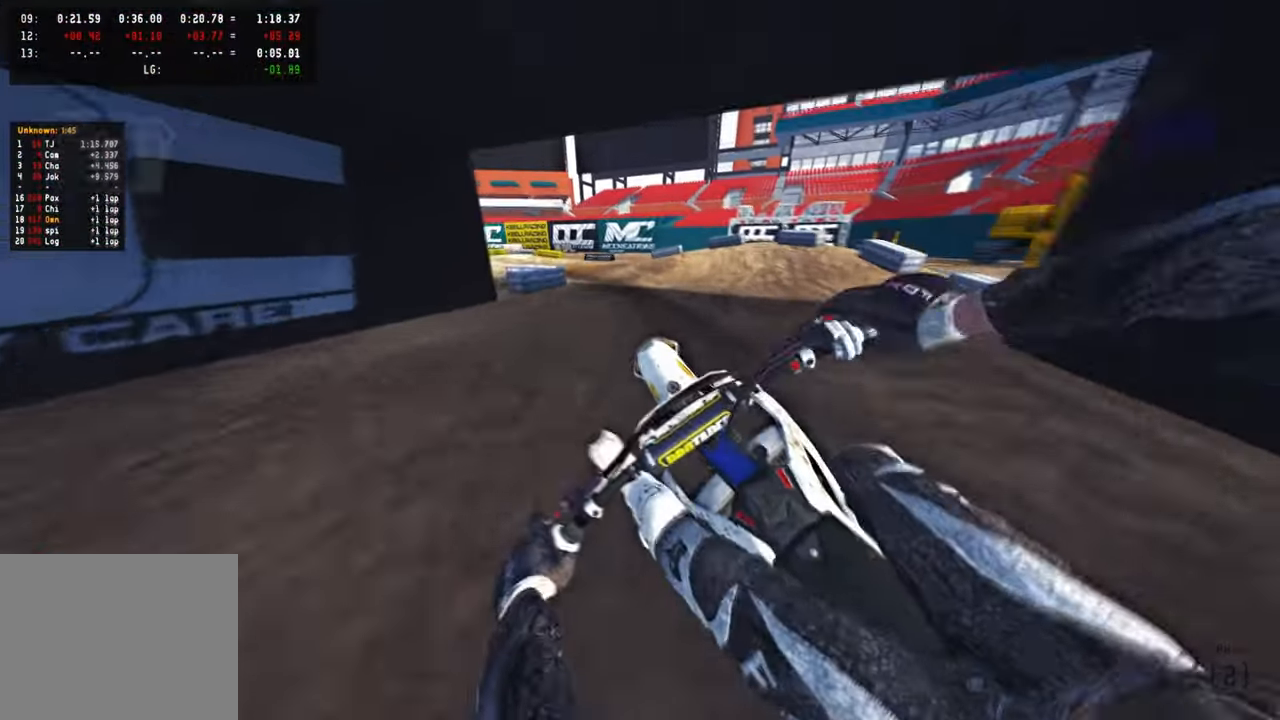
{"buttons": ["R2"], "left_stick": "up-left", "right_stick": "up-right", "events": [[17, "R2", "up"], [150, "right_stick", "right"], [250, "R2", "down"], [300, "right_stick", "up-right"]]}
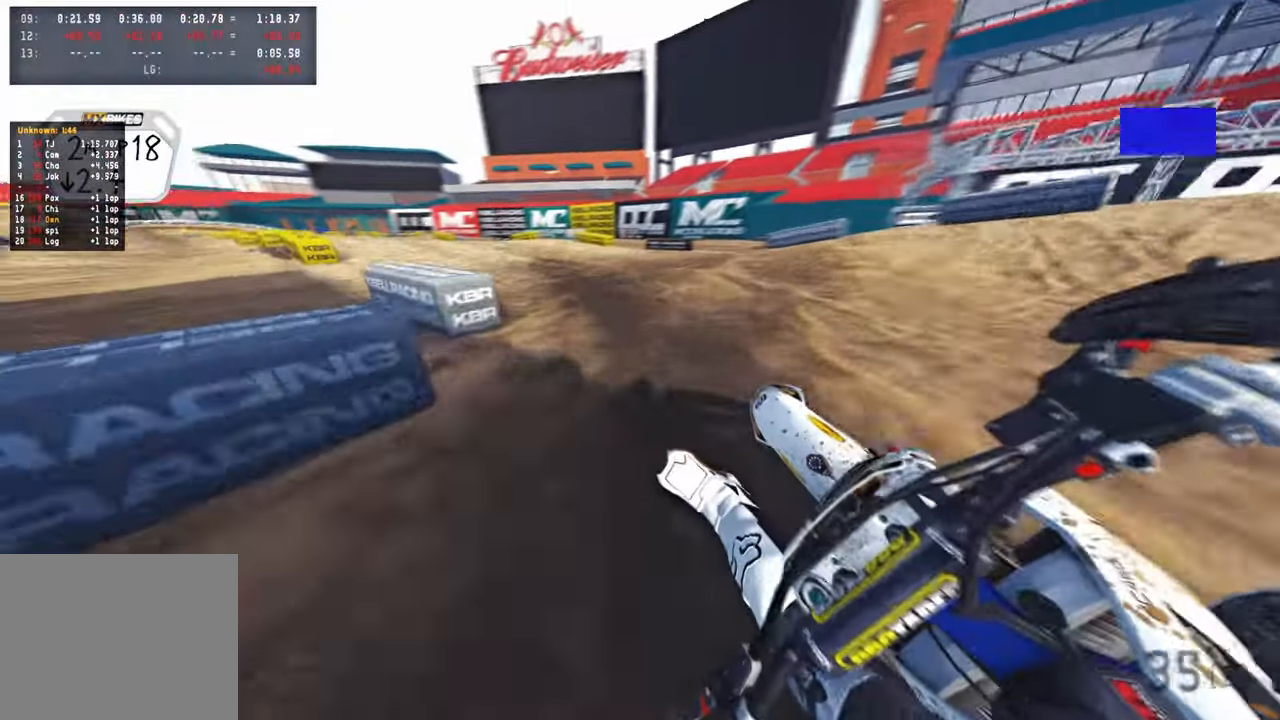
{"buttons": ["R2", "R3"], "left_stick": "up-left", "right_stick": "up", "events": [[417, "R3", "down"], [417, "right_stick", "up"]]}
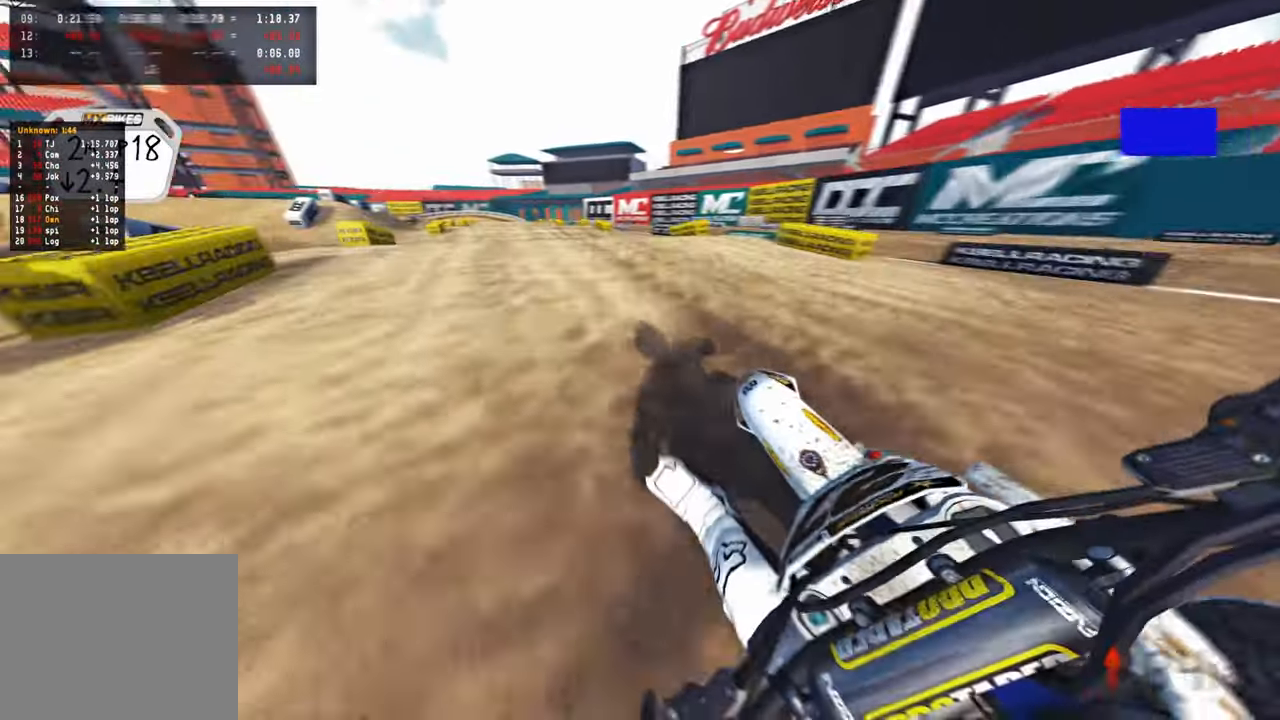
{"buttons": ["R2"], "left_stick": "center", "right_stick": "center", "events": [[34, "R3", "up"], [367, "right_stick", "center"], [400, "left_stick", "center"]]}
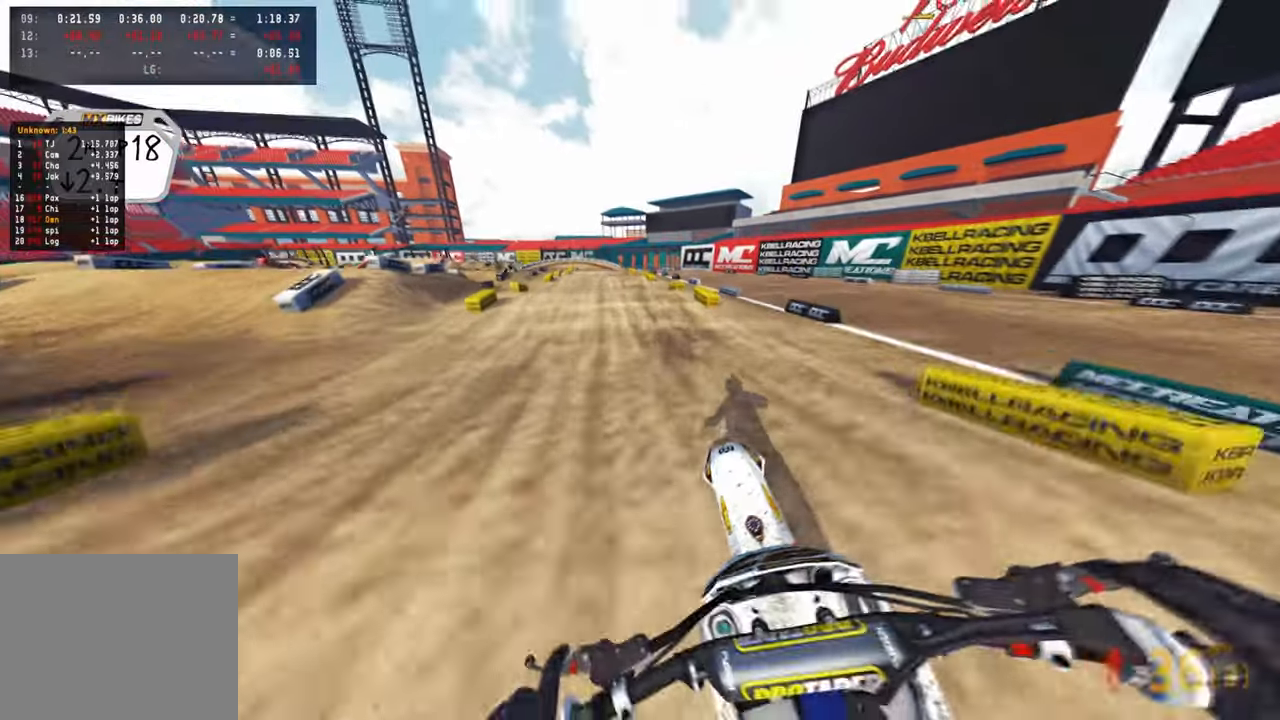
{"buttons": ["R2"], "left_stick": "up", "right_stick": "up", "events": [[17, "right_stick", "up"], [67, "left_stick", "right"], [117, "left_stick", "up-right"], [334, "left_stick", "up"]]}
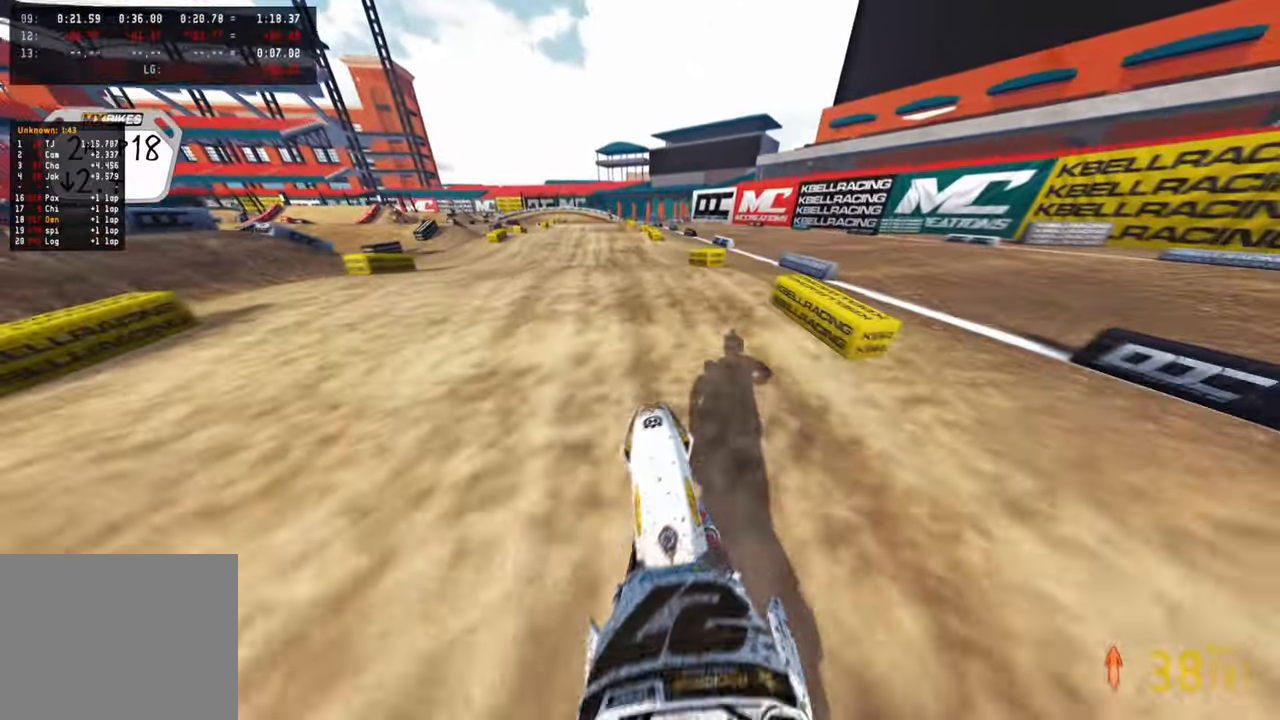
{"buttons": ["R2"], "left_stick": "up-left", "right_stick": "up", "events": [[50, "right_stick", "center"], [400, "right_stick", "up"], [450, "left_stick", "up-left"]]}
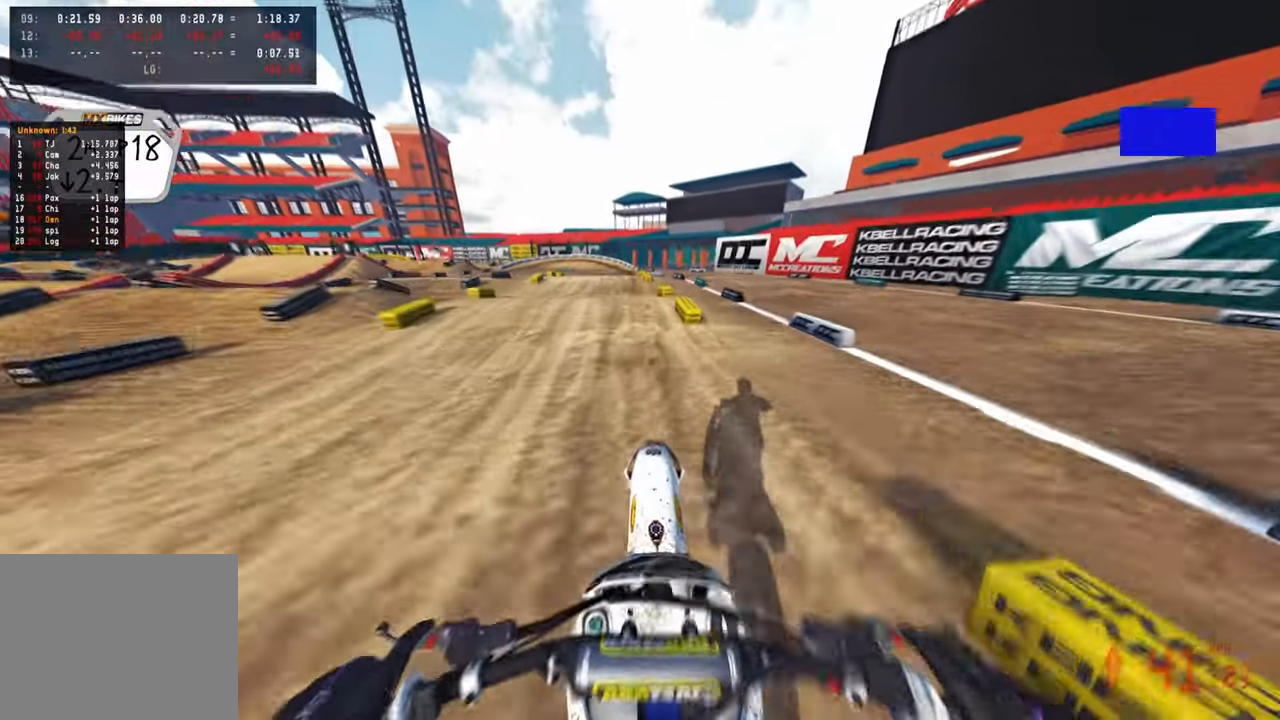
{"buttons": ["R2"], "left_stick": "up", "right_stick": "down", "events": [[250, "right_stick", "center"], [317, "left_stick", "up"], [350, "right_stick", "down"]]}
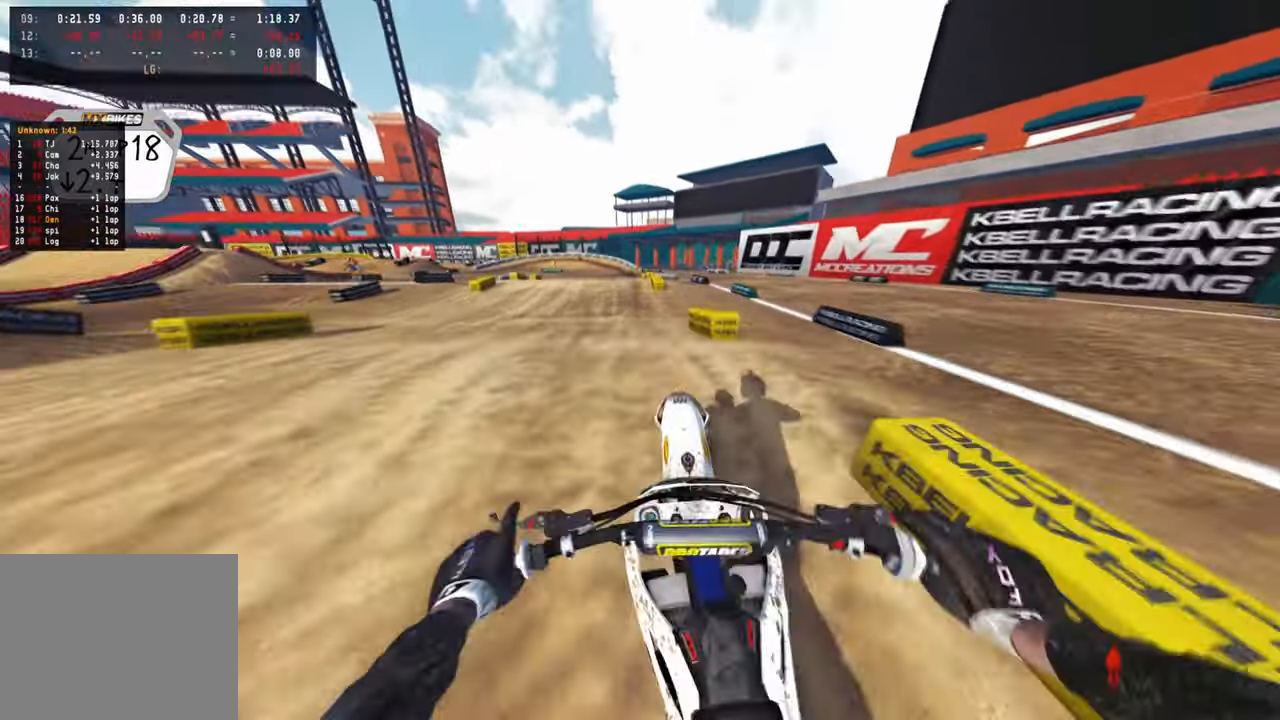
{"buttons": ["R2"], "left_stick": "up", "right_stick": "up", "events": [[84, "left_stick", "center"], [134, "right_stick", "center"], [200, "right_stick", "up"], [484, "left_stick", "up"]]}
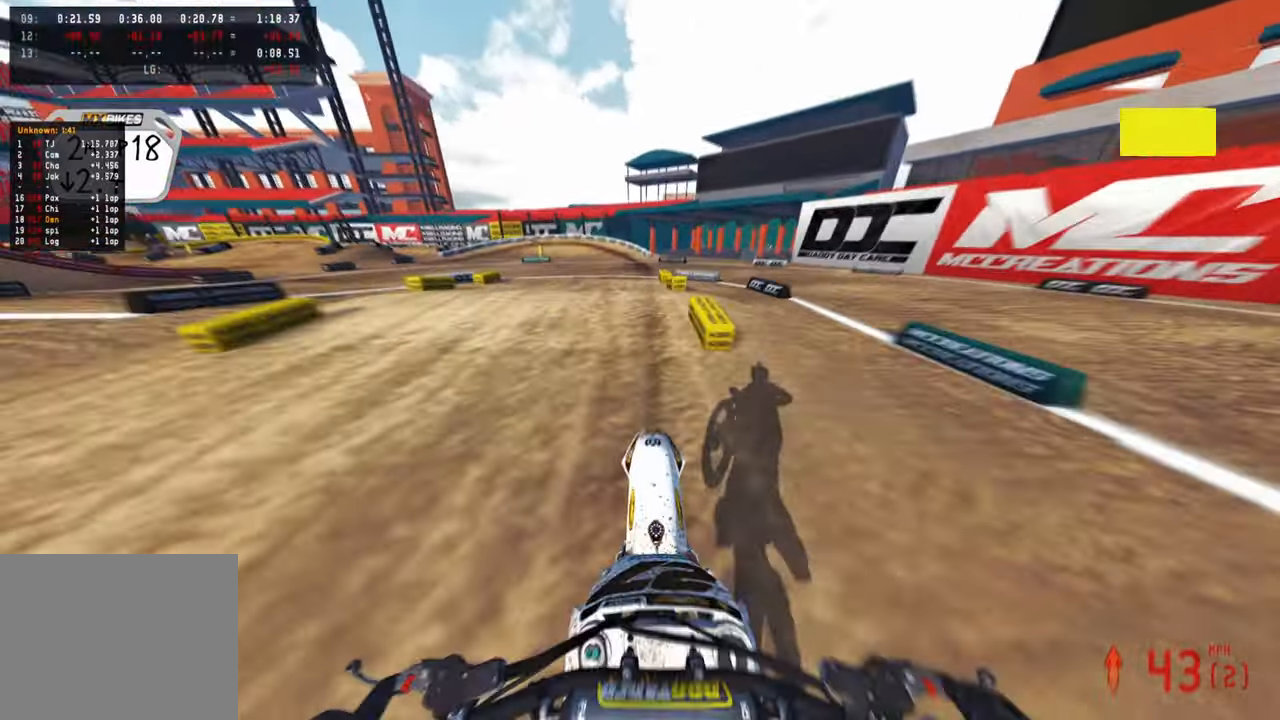
{"buttons": ["R2"], "left_stick": "up", "right_stick": "up-left", "events": [[67, "right_stick", "center"], [350, "right_stick", "up"], [484, "right_stick", "up-left"]]}
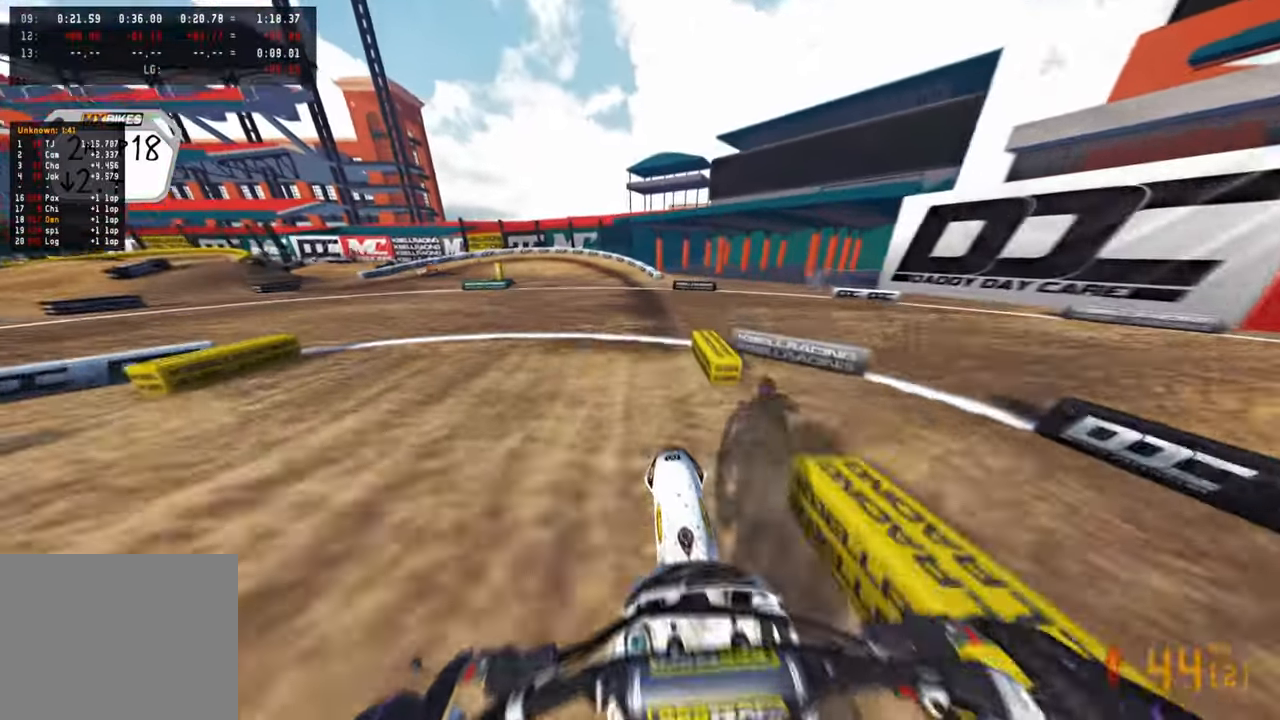
{"buttons": ["R2"], "left_stick": "up-left", "right_stick": "up-left", "events": [[317, "left_stick", "up-left"]]}
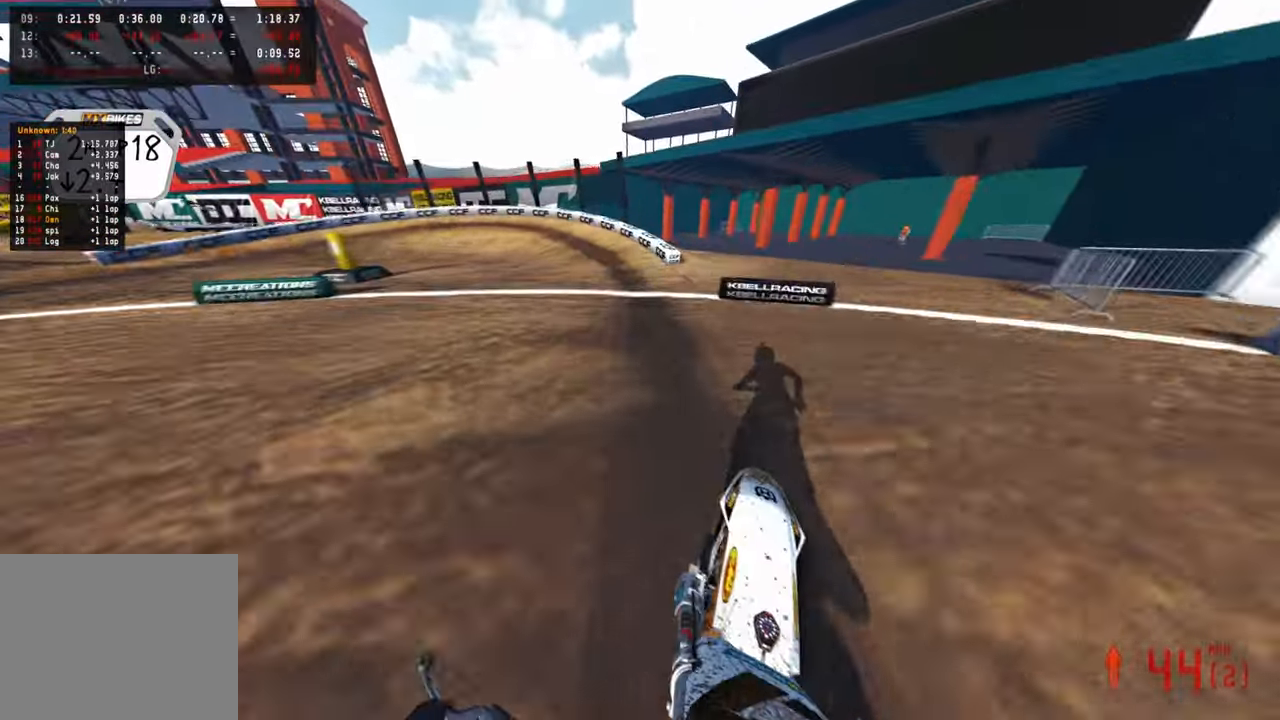
{"buttons": ["L2"], "left_stick": "up-left", "right_stick": "center", "events": [[34, "right_stick", "center"], [234, "right_stick", "up"], [400, "R2", "up"], [400, "right_stick", "center"], [500, "L2", "down"]]}
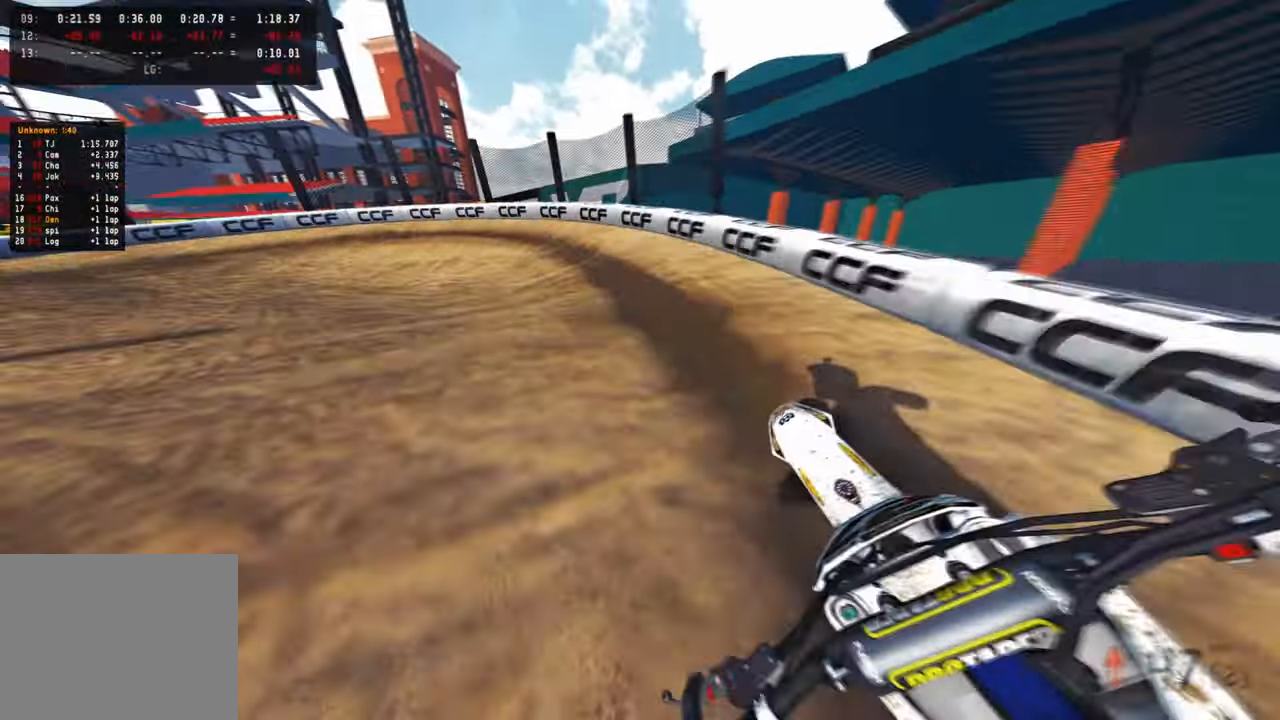
{"buttons": [], "left_stick": "up-left", "right_stick": "up-right", "events": [[134, "right_stick", "up-right"], [267, "L2", "up"], [384, "R3", "down"], [484, "R3", "up"]]}
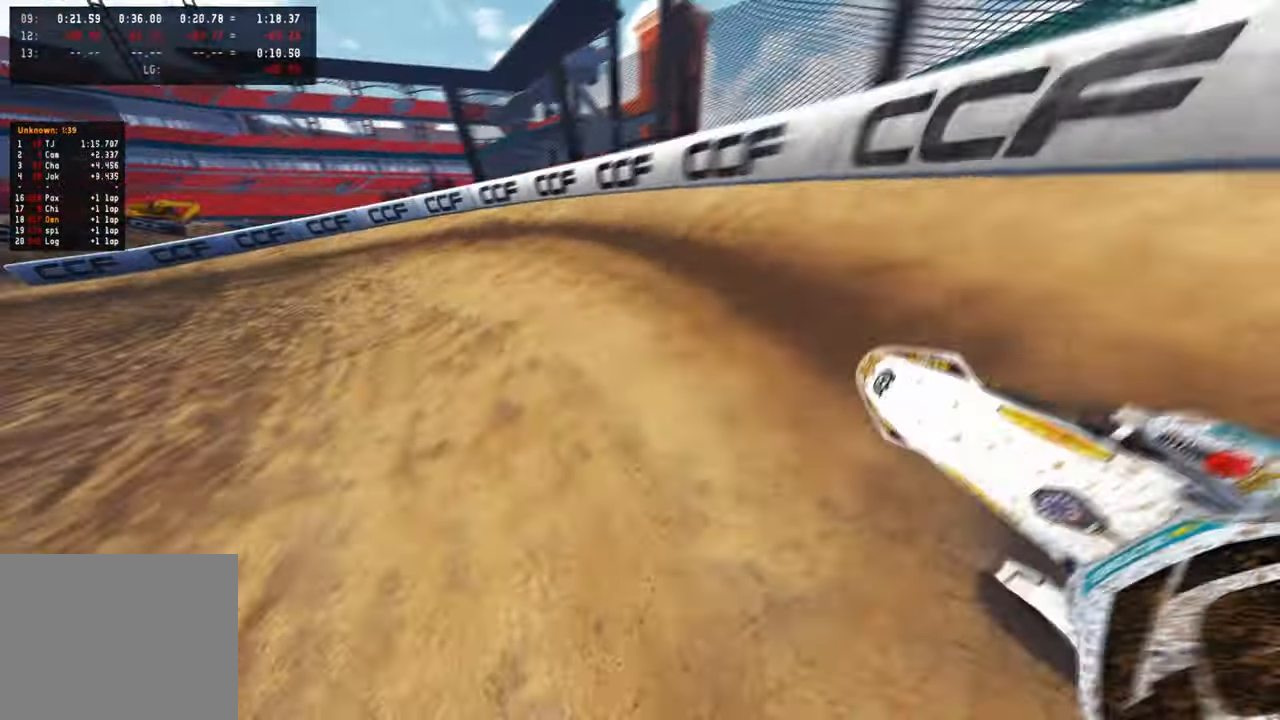
{"buttons": ["R2"], "left_stick": "up-left", "right_stick": "up-right", "events": [[67, "R2", "down"], [184, "R2", "up"], [250, "R2", "down"]]}